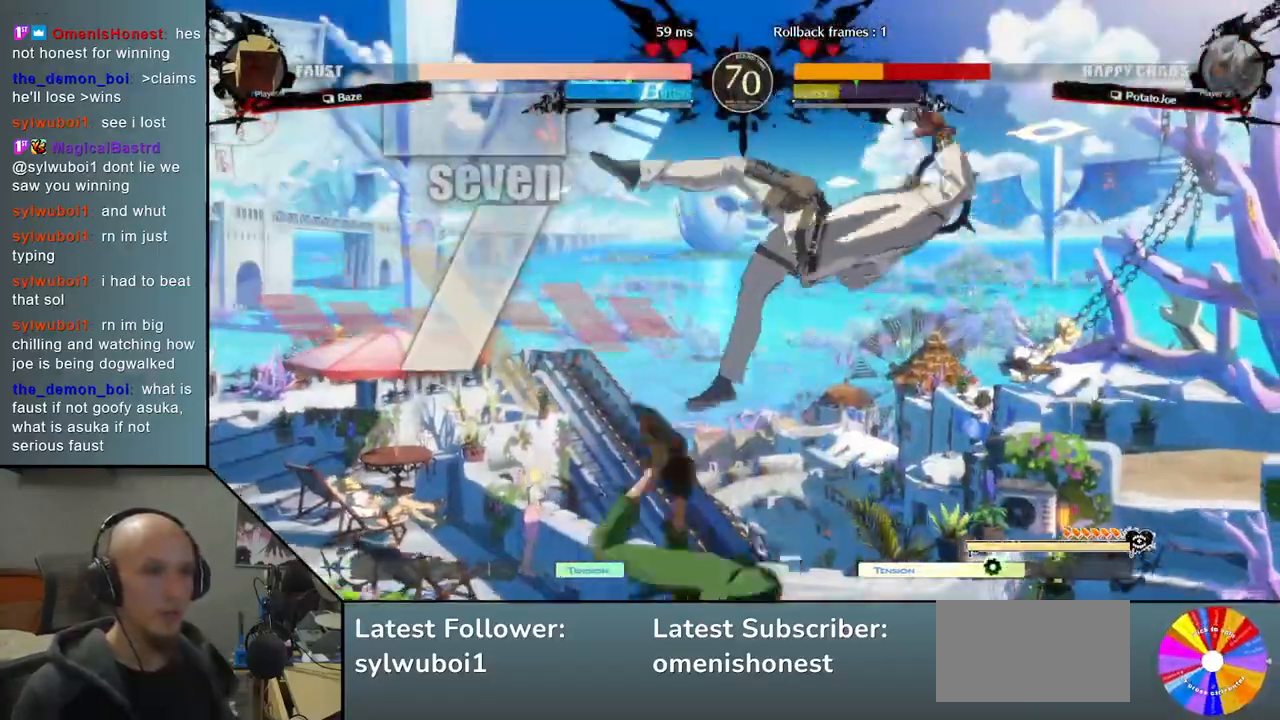
Gameplay with a controller (arcade stick); each line is a JSON object with the inputs held at the frame after it. "events" lists button and stick changes between this image and that frame as [ms after this image, input, new state], when the widget could be followed in between. Not read: L3 R3 other_buttons.
{"buttons": [], "left_stick": "right", "events": []}
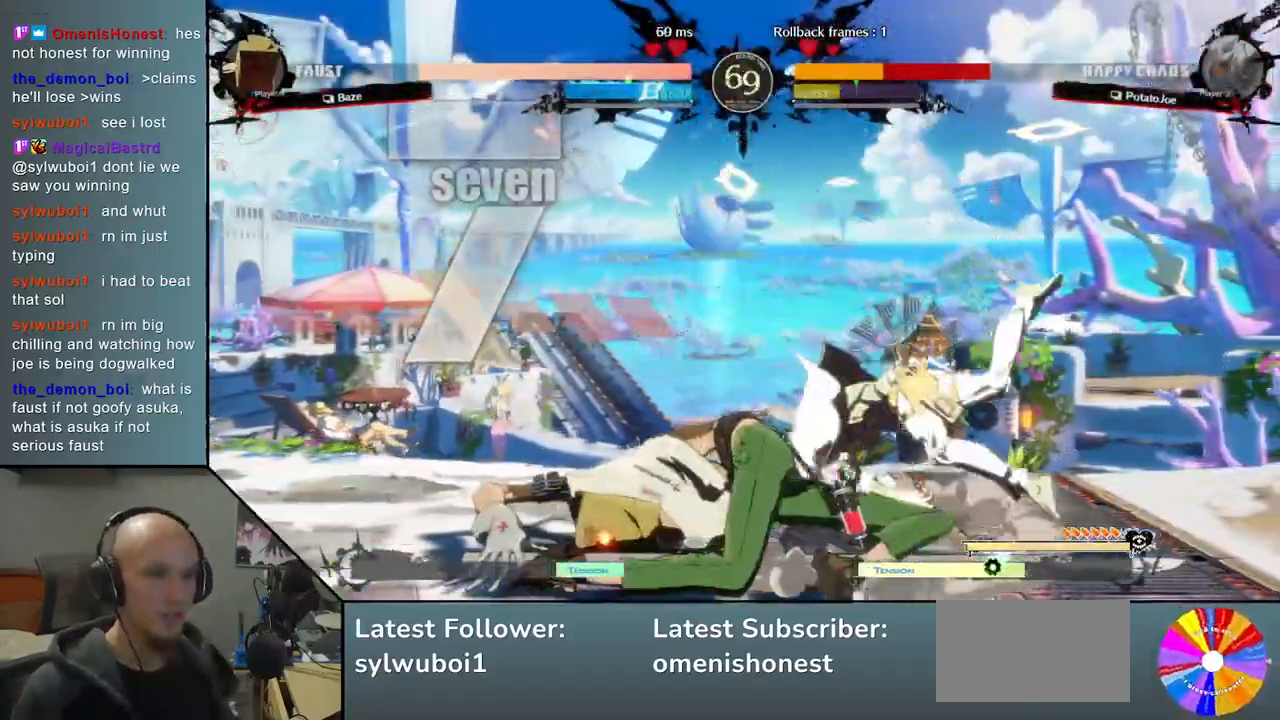
{"buttons": ["CIRCLE"], "left_stick": "left", "events": [[367, "left_stick", "left"], [400, "CIRCLE", "down"]]}
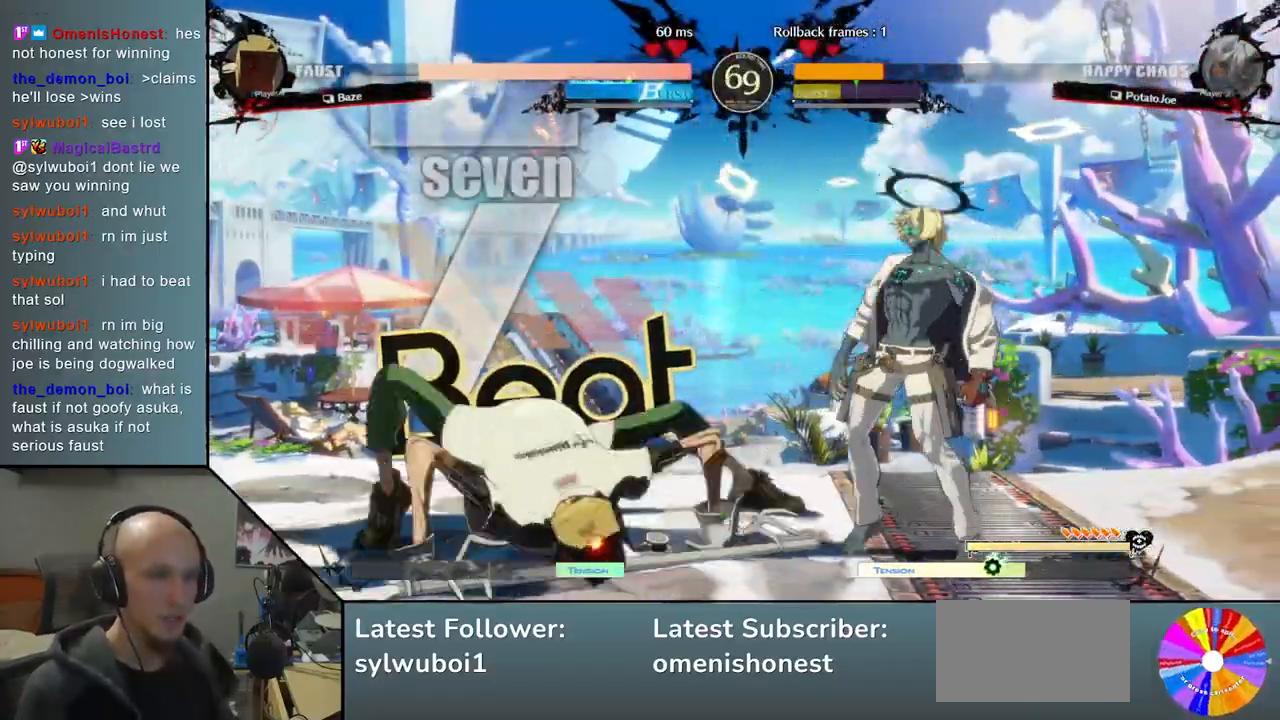
{"buttons": [], "left_stick": "right", "events": [[50, "CIRCLE", "up"], [350, "left_stick", "right"]]}
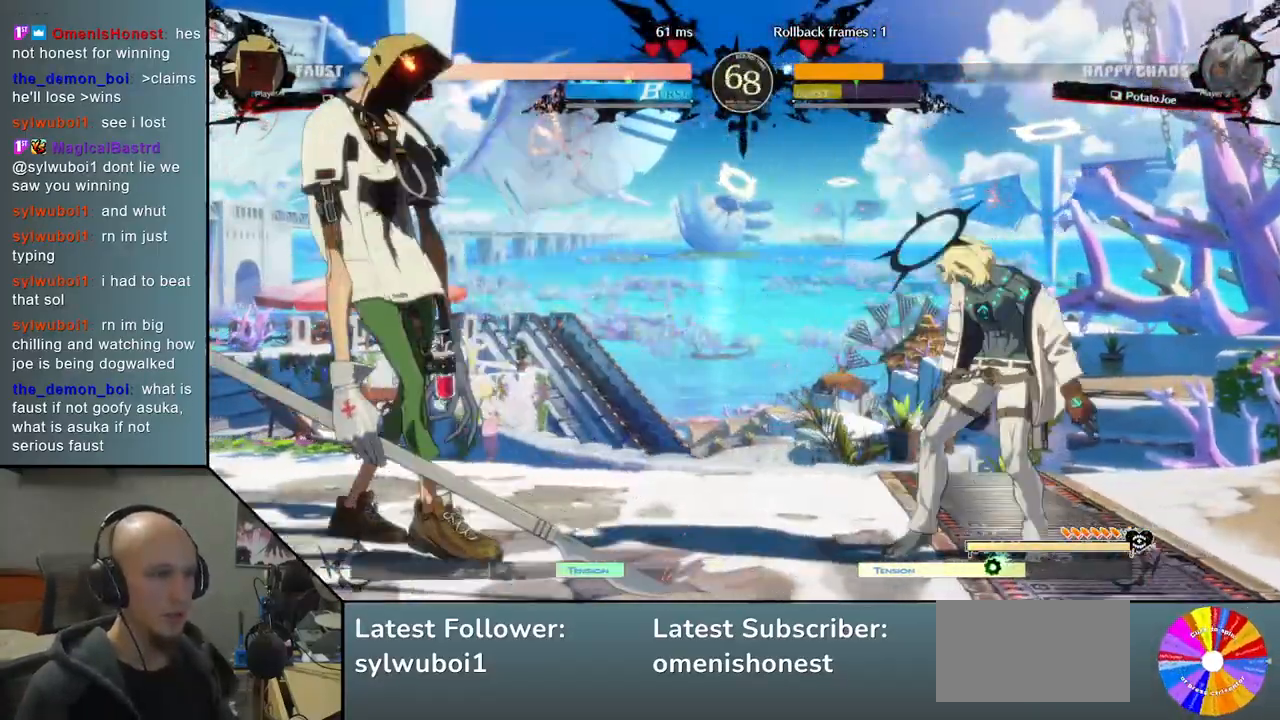
{"buttons": ["SQUARE"], "left_stick": "down", "events": [[117, "left_stick", "left"], [150, "TRIANGLE", "down"], [367, "TRIANGLE", "up"], [400, "left_stick", "down"], [433, "SQUARE", "down"]]}
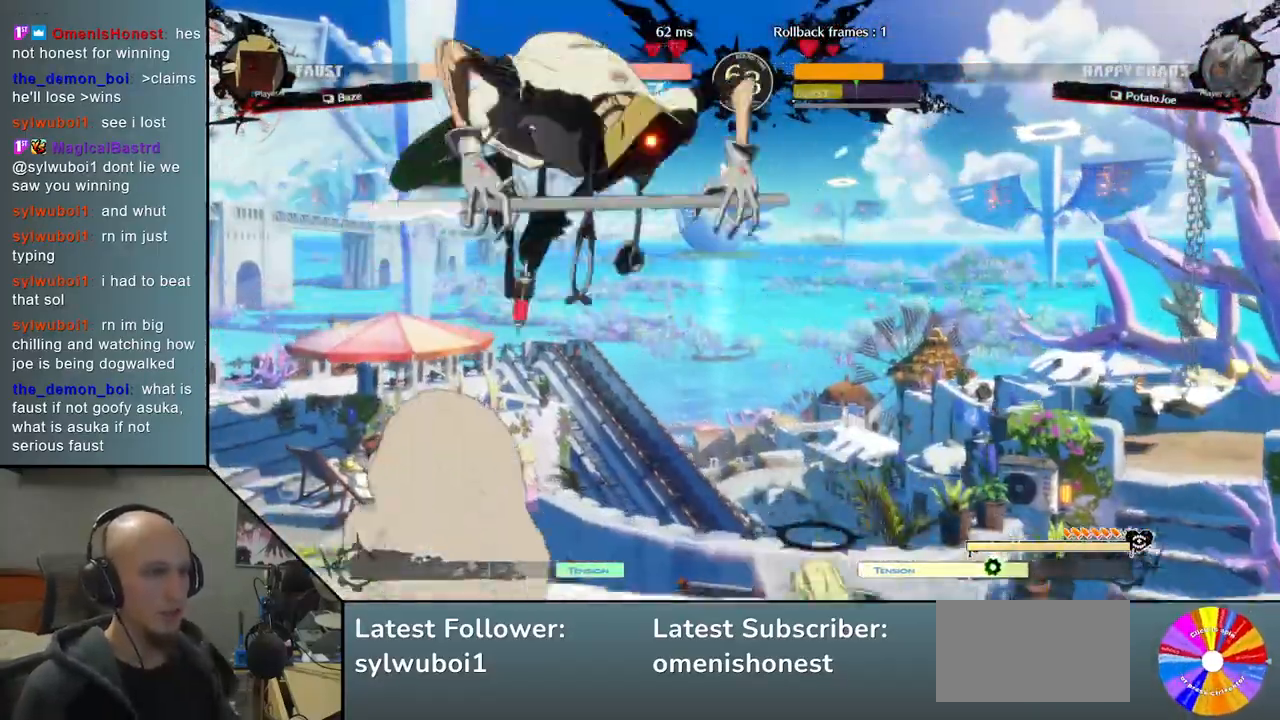
{"buttons": [], "left_stick": "right", "events": [[50, "SQUARE", "up"], [150, "left_stick", "right"]]}
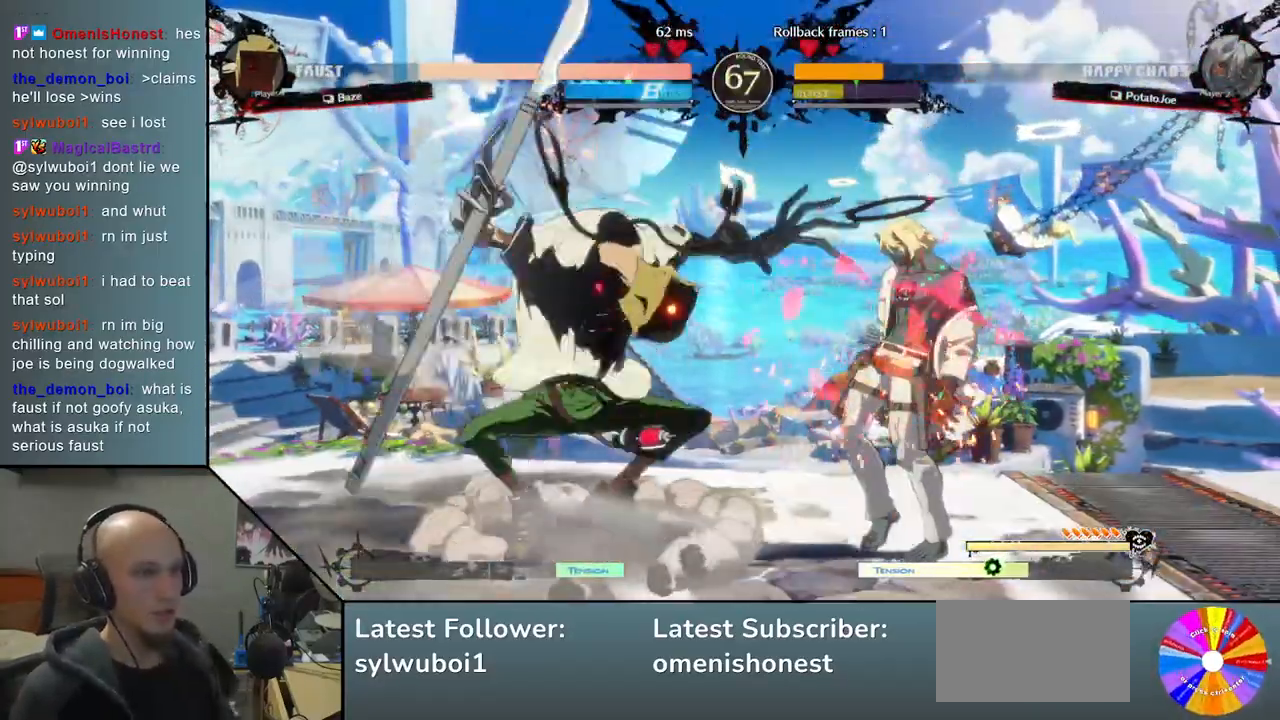
{"buttons": [], "left_stick": "right", "events": [[200, "left_stick", "left"], [250, "CIRCLE", "down"], [383, "CIRCLE", "up"], [500, "left_stick", "right"]]}
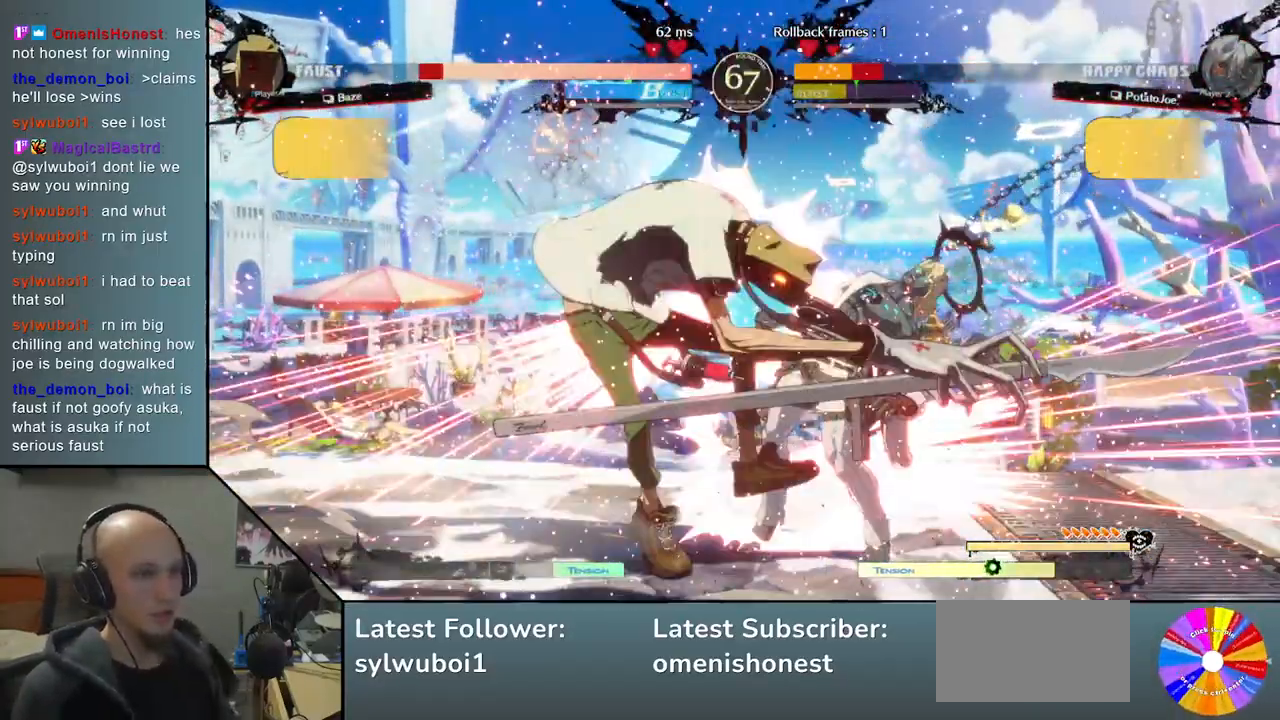
{"buttons": [], "left_stick": "left"}
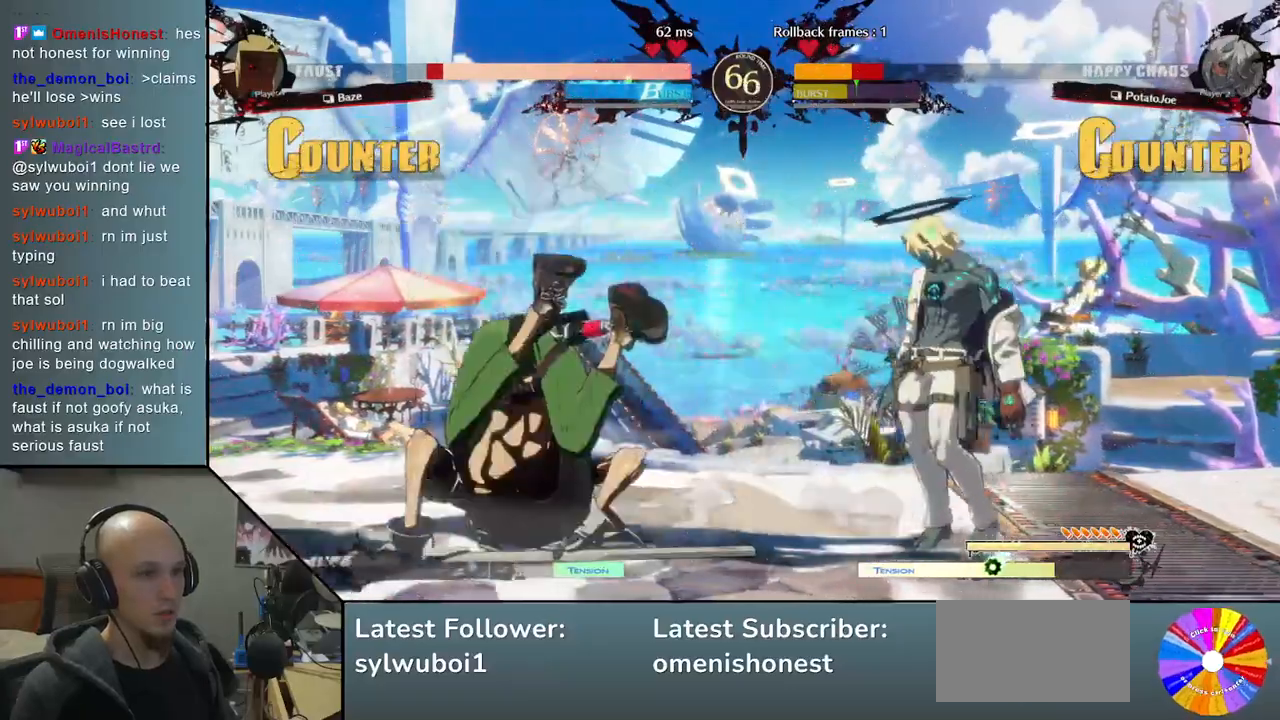
{"buttons": [], "left_stick": "up-right", "events": [[83, "left_stick", "center"], [150, "left_stick", "left"], [300, "left_stick", "center"], [350, "left_stick", "up-right"]]}
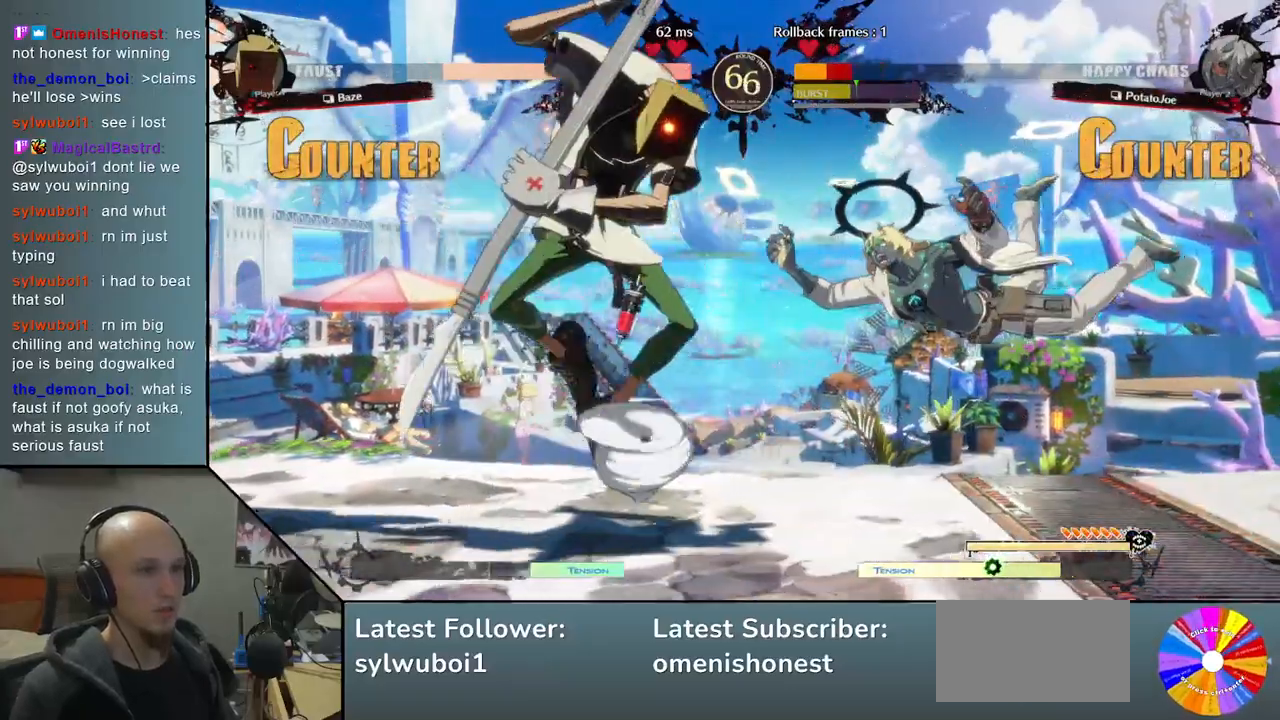
{"buttons": [], "left_stick": "right", "events": [[17, "left_stick", "right"]]}
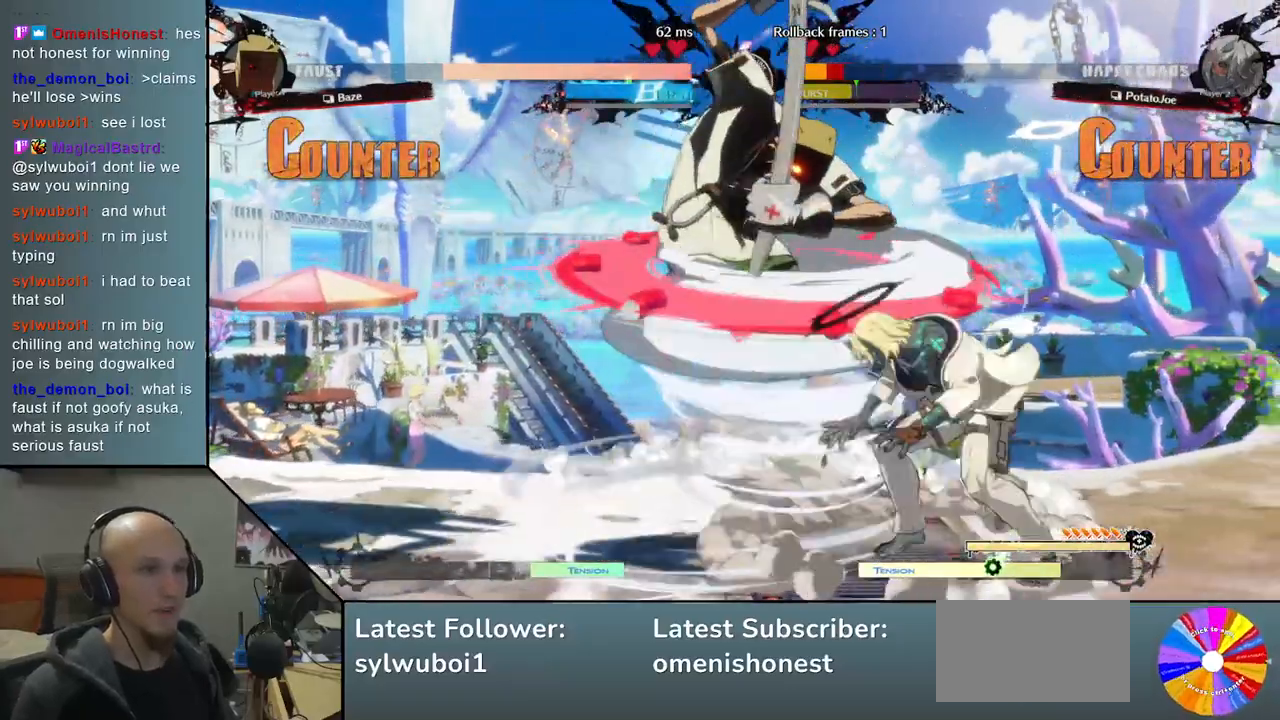
{"buttons": [], "left_stick": "right", "events": [[100, "CIRCLE", "down"], [167, "CIRCLE", "up"], [283, "CIRCLE", "down"], [317, "CIRCLE", "up"], [400, "CIRCLE", "down"], [467, "CIRCLE", "up"]]}
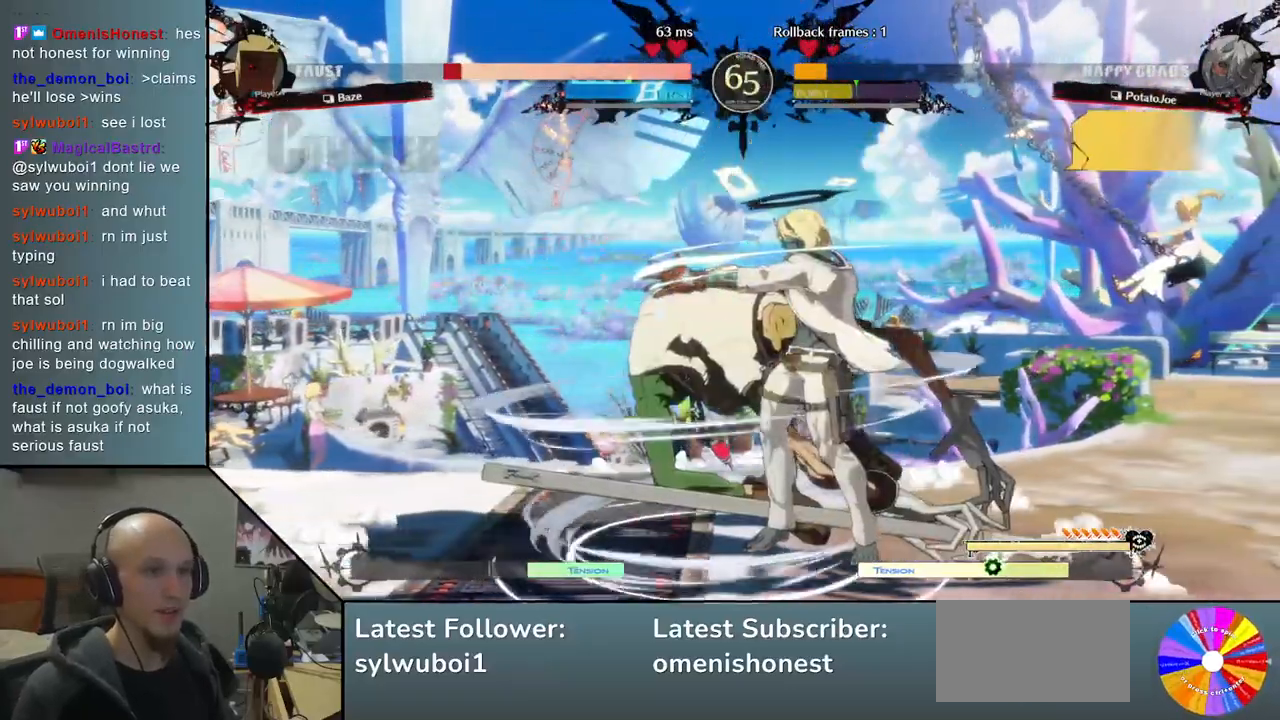
{"buttons": ["L2"], "left_stick": "left", "events": [[17, "CIRCLE", "down"], [100, "CIRCLE", "up"], [200, "R2", "down"], [200, "left_stick", "left"], [300, "R2", "up"], [417, "L2", "down"]]}
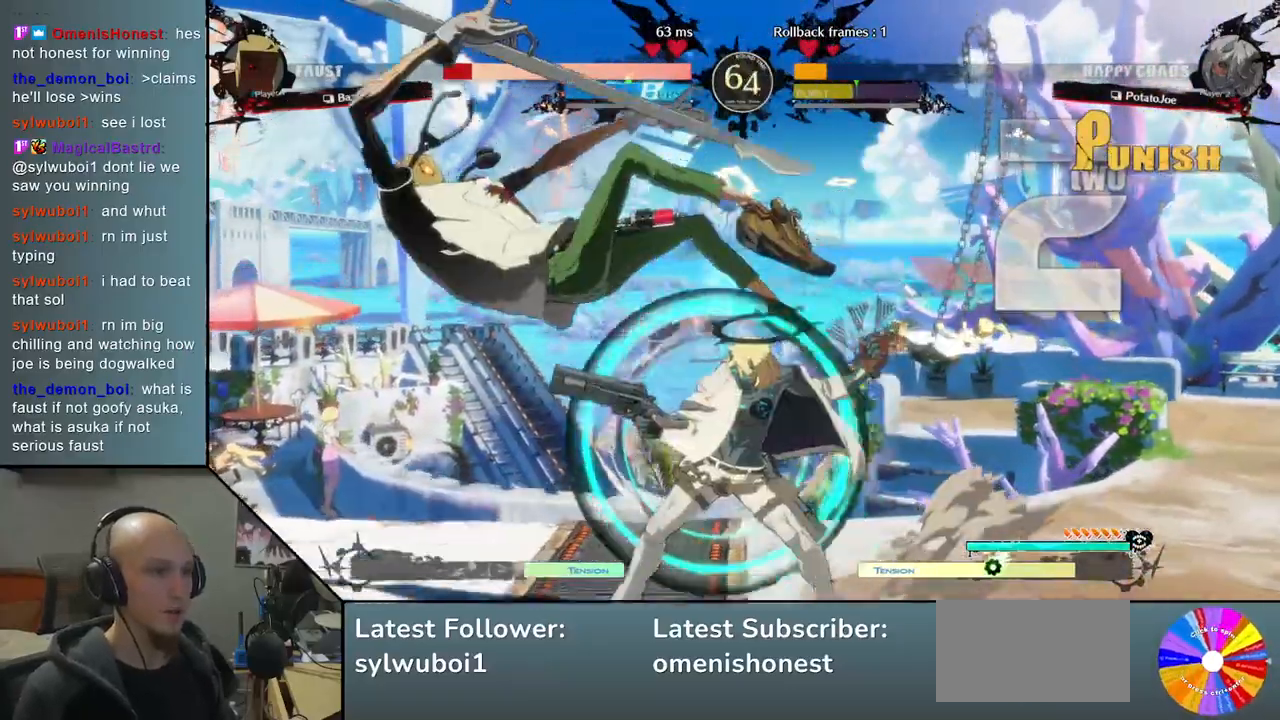
{"buttons": ["R2"], "left_stick": "left", "events": [[17, "L2", "up"], [117, "L2", "down"], [183, "L2", "up"], [233, "R2", "down"], [350, "R2", "up"], [467, "R2", "down"]]}
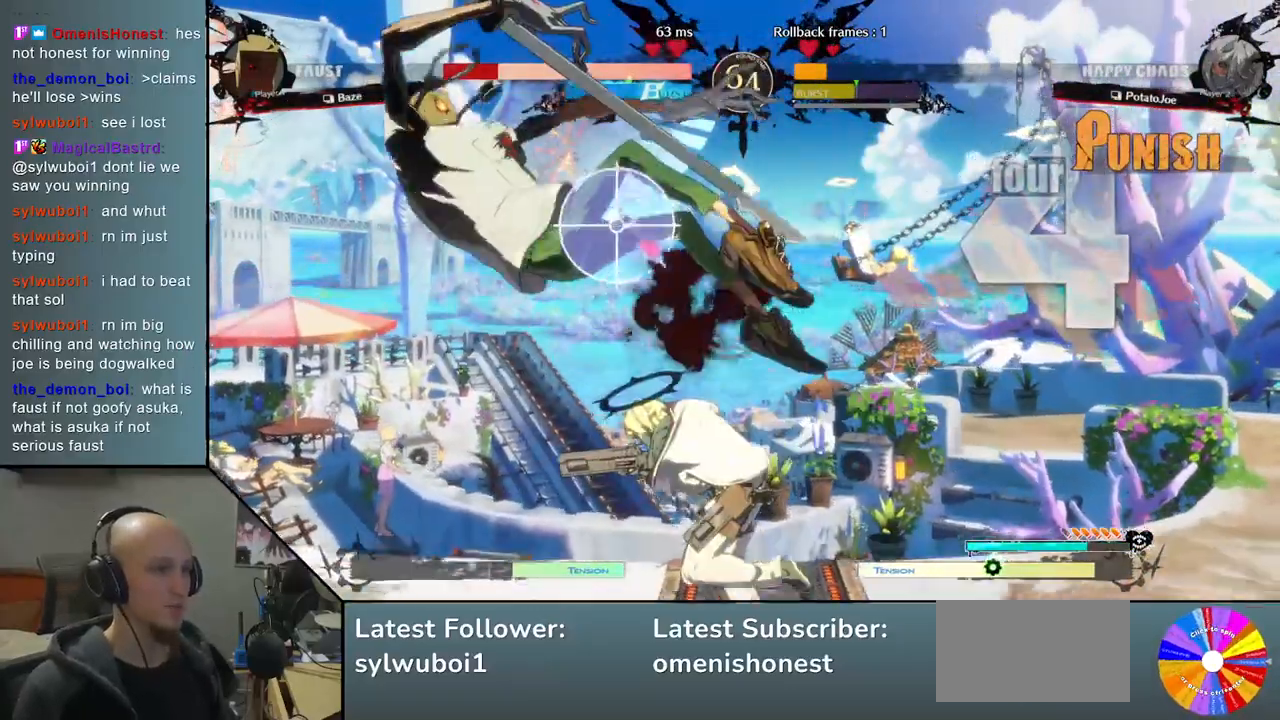
{"buttons": [], "left_stick": "center", "events": [[17, "R2", "up"], [117, "R2", "down"], [167, "left_stick", "center"], [183, "R2", "up"], [250, "left_stick", "left"], [333, "left_stick", "center"]]}
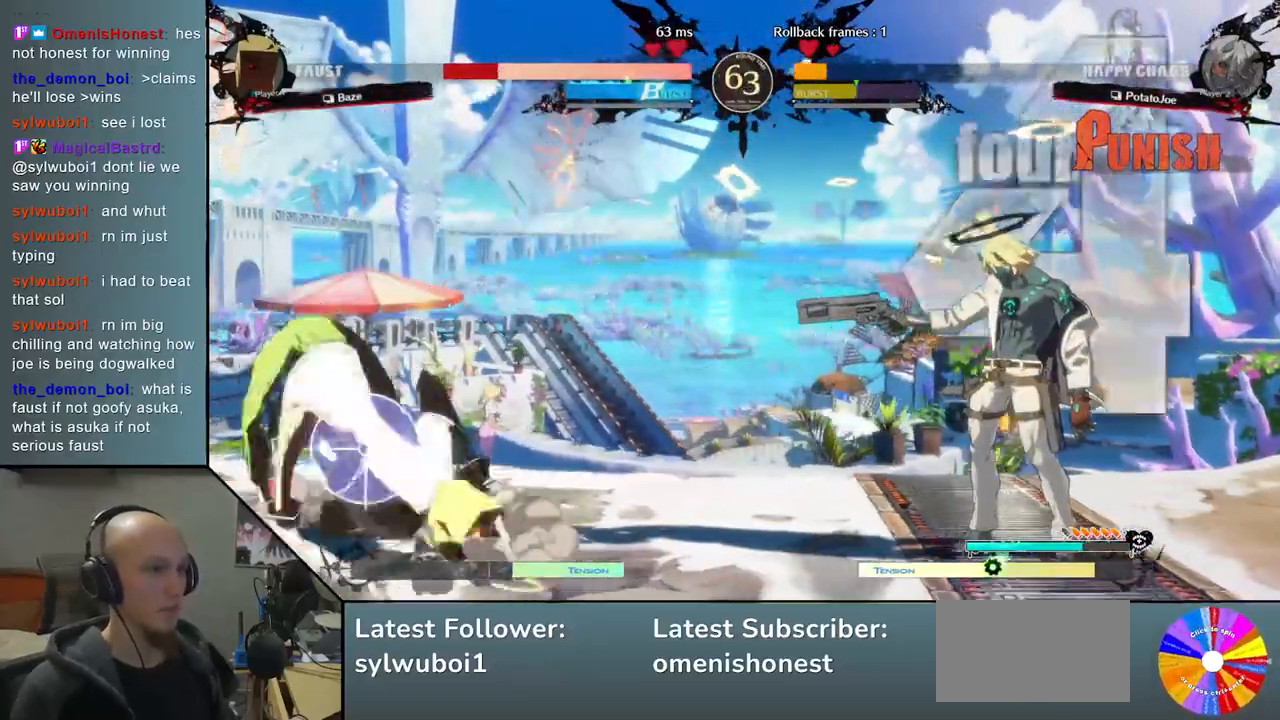
{"buttons": [], "left_stick": "center", "events": [[183, "left_stick", "down"], [333, "L2", "down"], [400, "left_stick", "center"], [433, "L2", "up"]]}
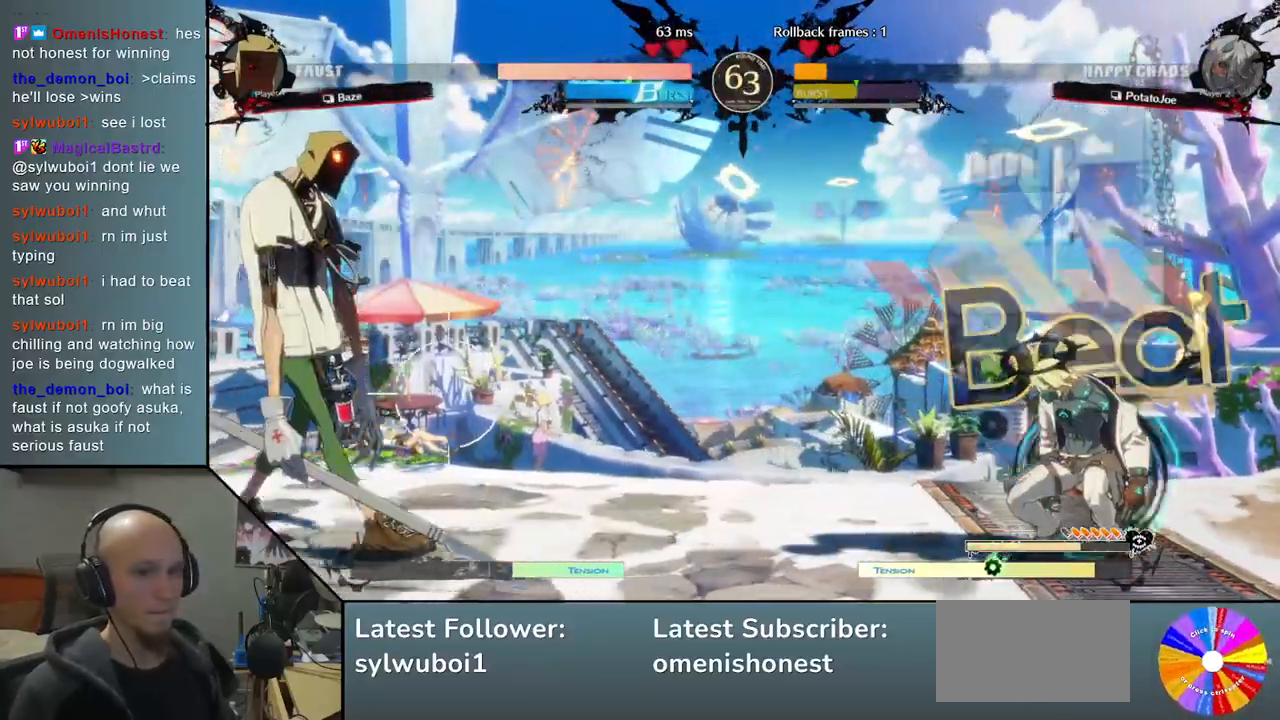
{"buttons": ["CIRCLE"], "left_stick": "center", "events": [[117, "left_stick", "down"], [167, "left_stick", "center"], [233, "left_stick", "down"], [300, "CIRCLE", "down"], [333, "left_stick", "center"]]}
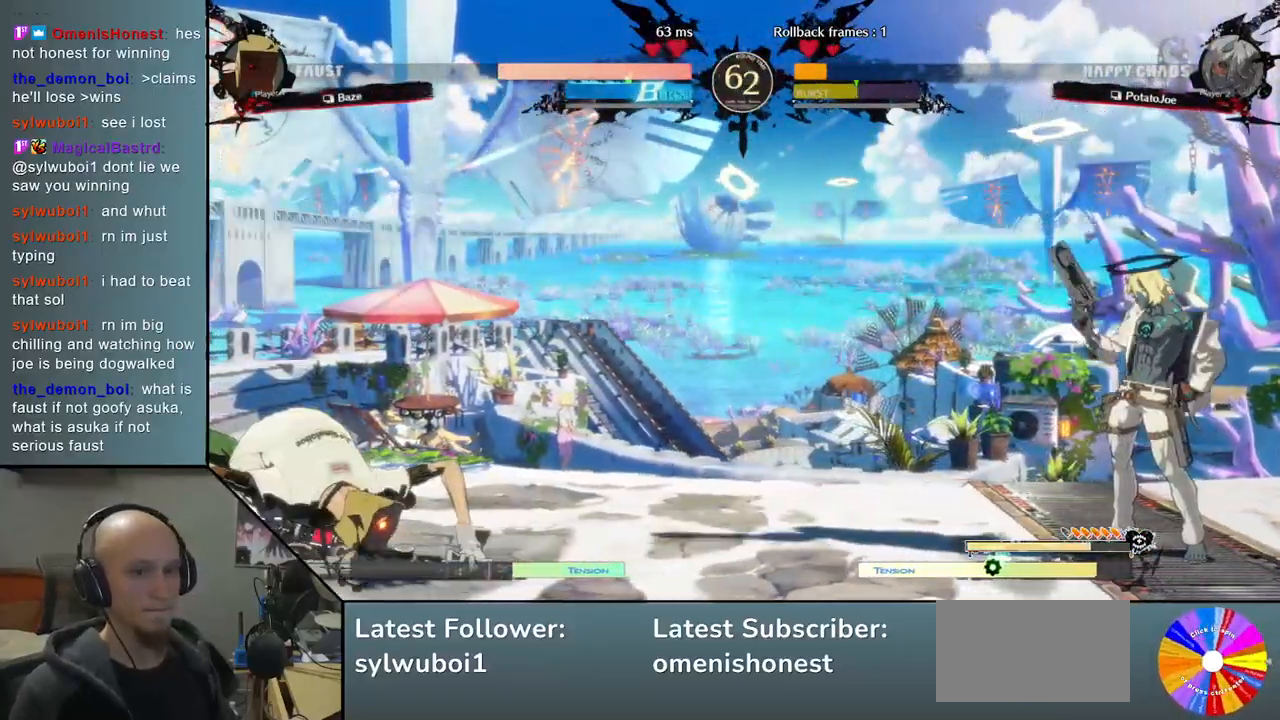
{"buttons": ["TRIANGLE"], "left_stick": "left", "events": [[133, "CIRCLE", "up"], [217, "left_stick", "left"], [333, "TRIANGLE", "down"]]}
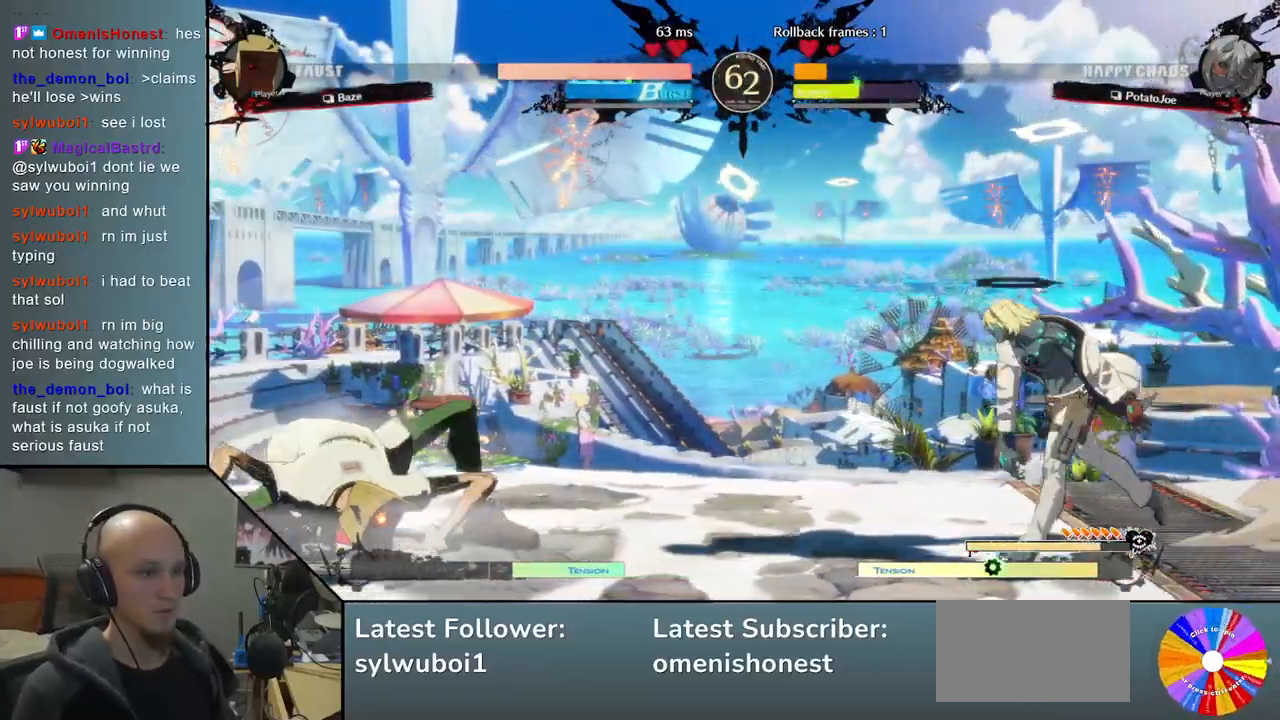
{"buttons": ["TRIANGLE"], "left_stick": "left", "events": []}
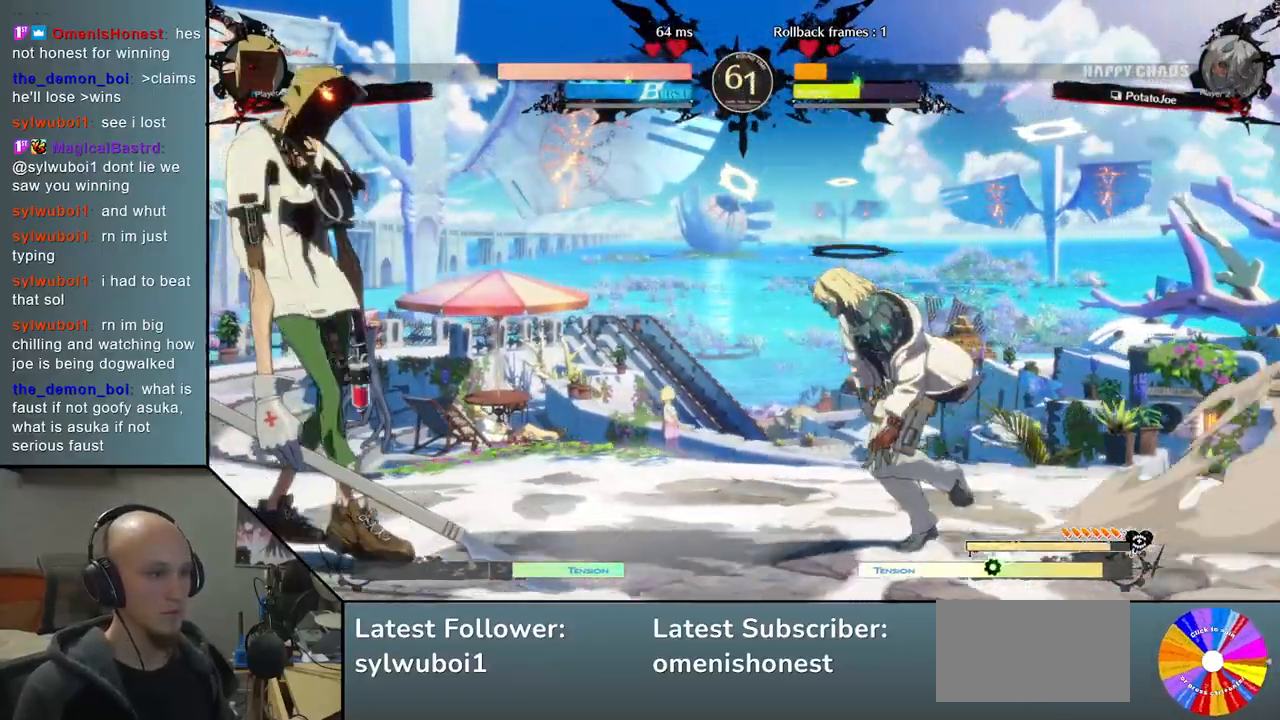
{"buttons": [], "left_stick": "right", "events": [[150, "TRIANGLE", "up"], [183, "left_stick", "down"], [217, "SQUARE", "down"], [300, "SQUARE", "up"], [400, "CROSS", "down"], [483, "CROSS", "up"], [500, "left_stick", "right"]]}
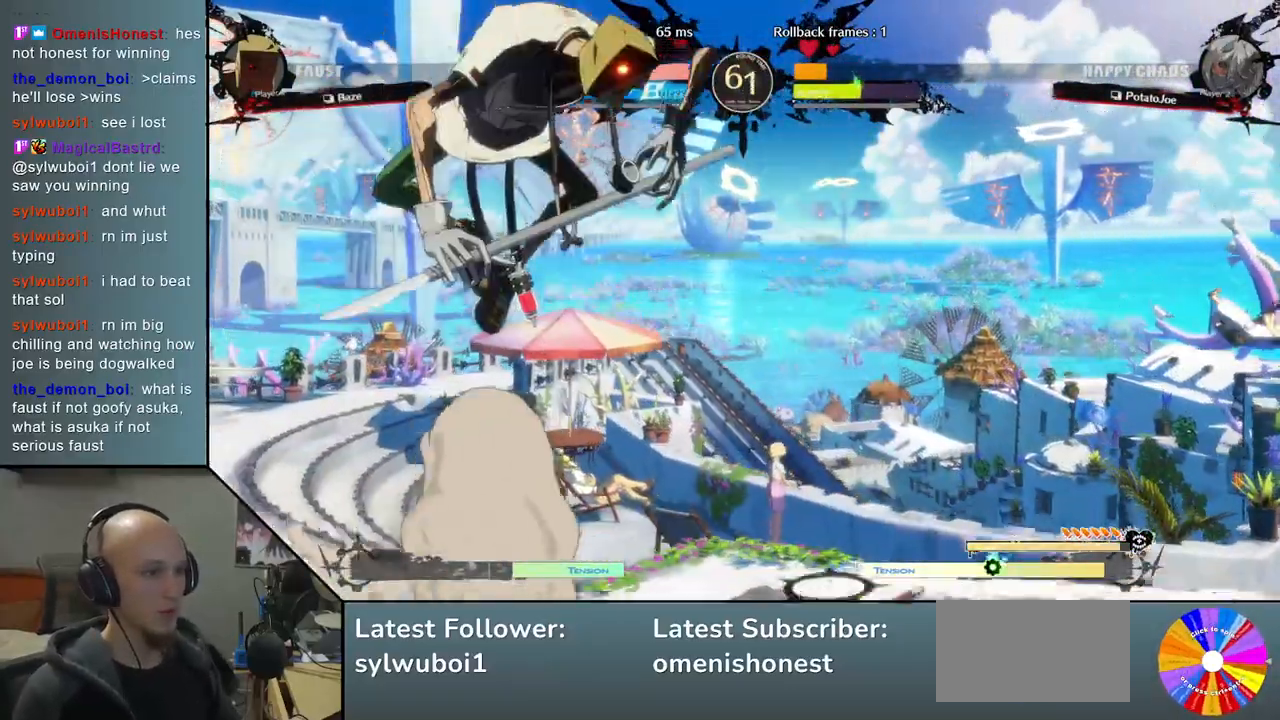
{"buttons": [], "left_stick": "right", "events": [[33, "CROSS", "down"], [33, "left_stick", "down"], [133, "CROSS", "up"], [133, "left_stick", "right"]]}
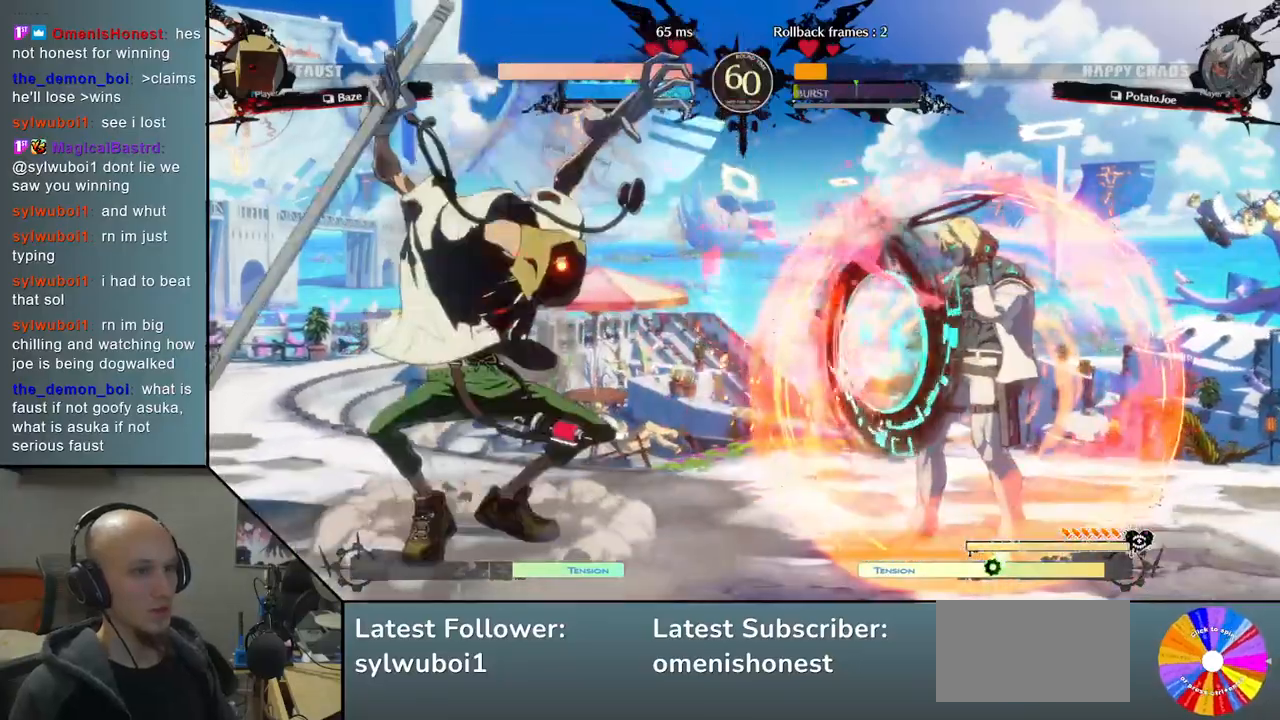
{"buttons": [], "left_stick": "center", "events": [[233, "left_stick", "down"], [350, "left_stick", "up"], [483, "left_stick", "center"]]}
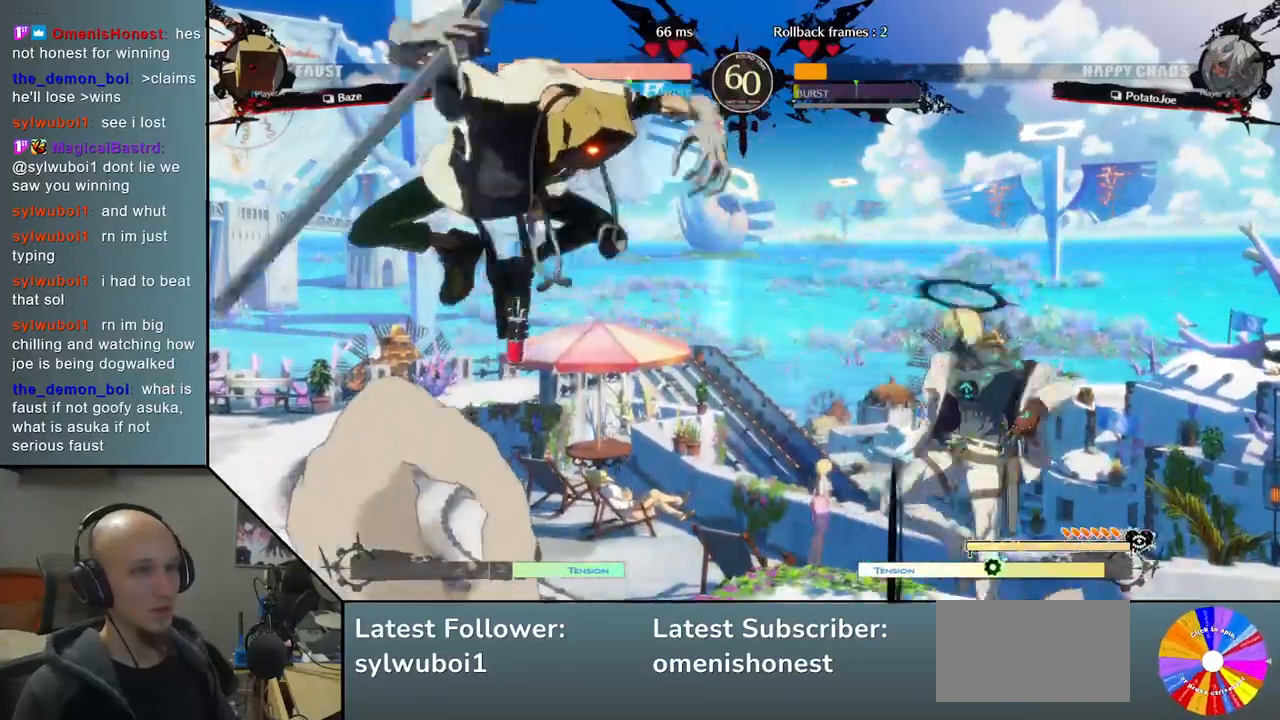
{"buttons": [], "left_stick": "down-right", "events": [[133, "left_stick", "left"], [200, "left_stick", "center"], [250, "left_stick", "left"], [350, "left_stick", "center"], [400, "left_stick", "down"], [467, "left_stick", "down-right"]]}
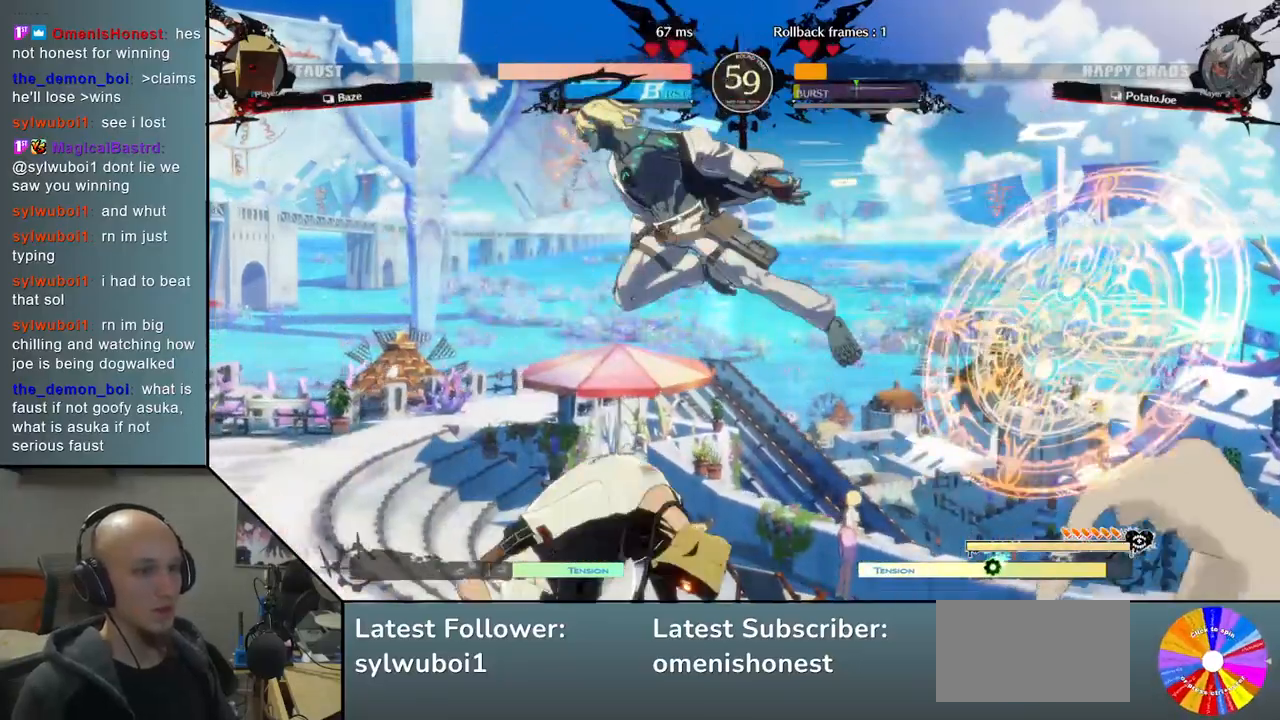
{"buttons": [], "left_stick": "center", "events": [[83, "SQUARE", "down"], [150, "SQUARE", "up"], [233, "SQUARE", "down"], [300, "SQUARE", "up"], [383, "SQUARE", "down"], [400, "SQUARE", "up"], [433, "left_stick", "center"]]}
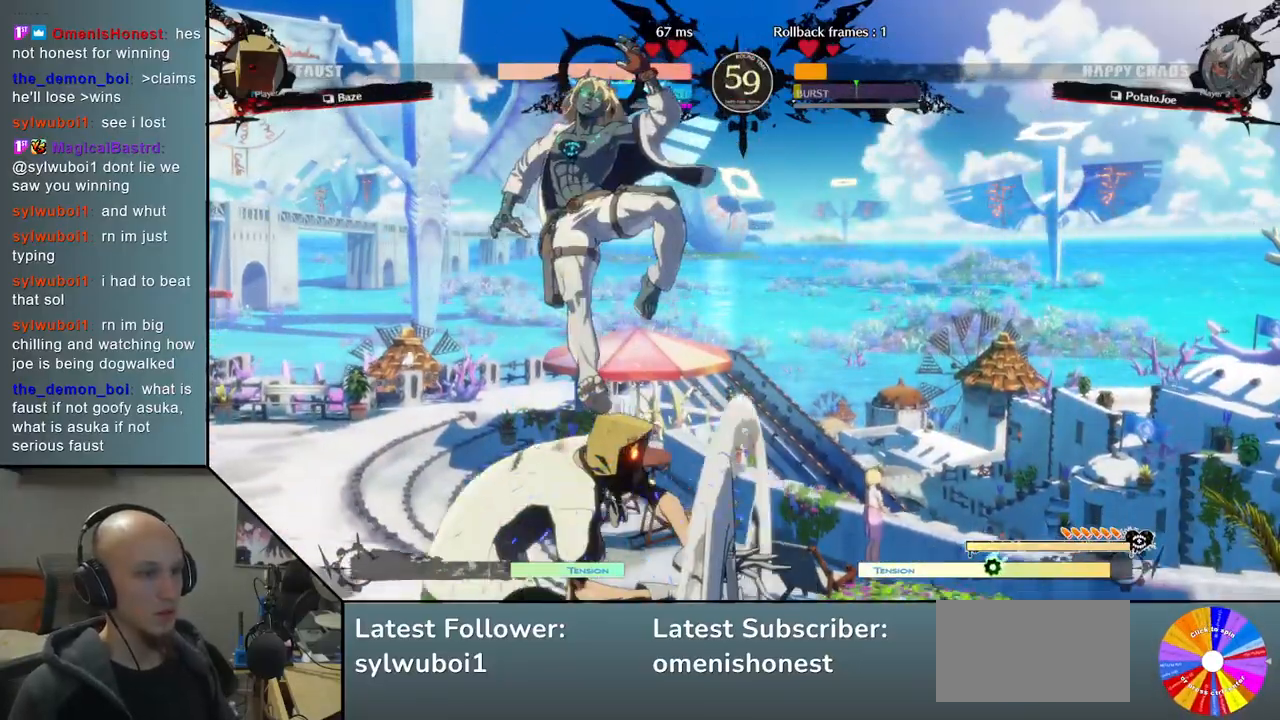
{"buttons": ["CIRCLE"], "left_stick": "right", "events": [[17, "CIRCLE", "down"], [83, "CIRCLE", "up"], [183, "CIRCLE", "down"], [250, "CIRCLE", "up"], [300, "left_stick", "right"], [333, "CIRCLE", "down"], [400, "CIRCLE", "up"], [467, "CIRCLE", "down"]]}
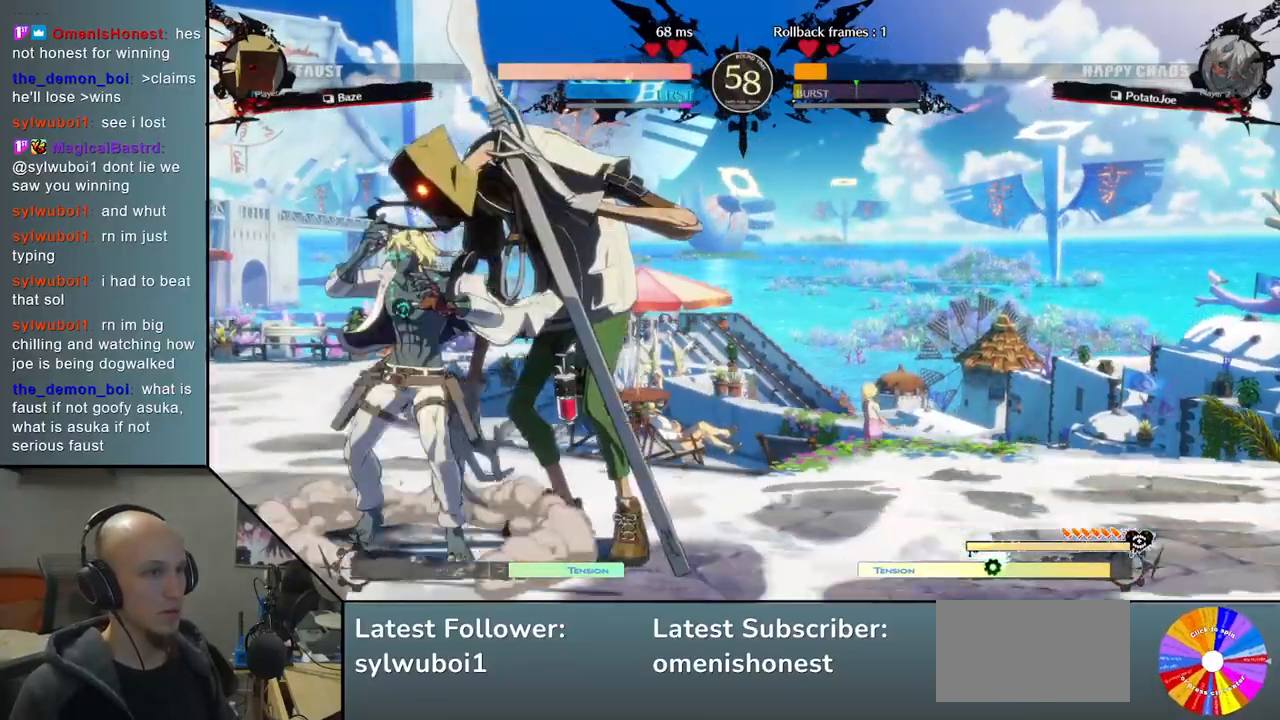
{"buttons": [], "left_stick": "right", "events": [[50, "CIRCLE", "up"], [117, "CIRCLE", "down"], [217, "CIRCLE", "up"], [283, "CIRCLE", "down"], [383, "CIRCLE", "up"]]}
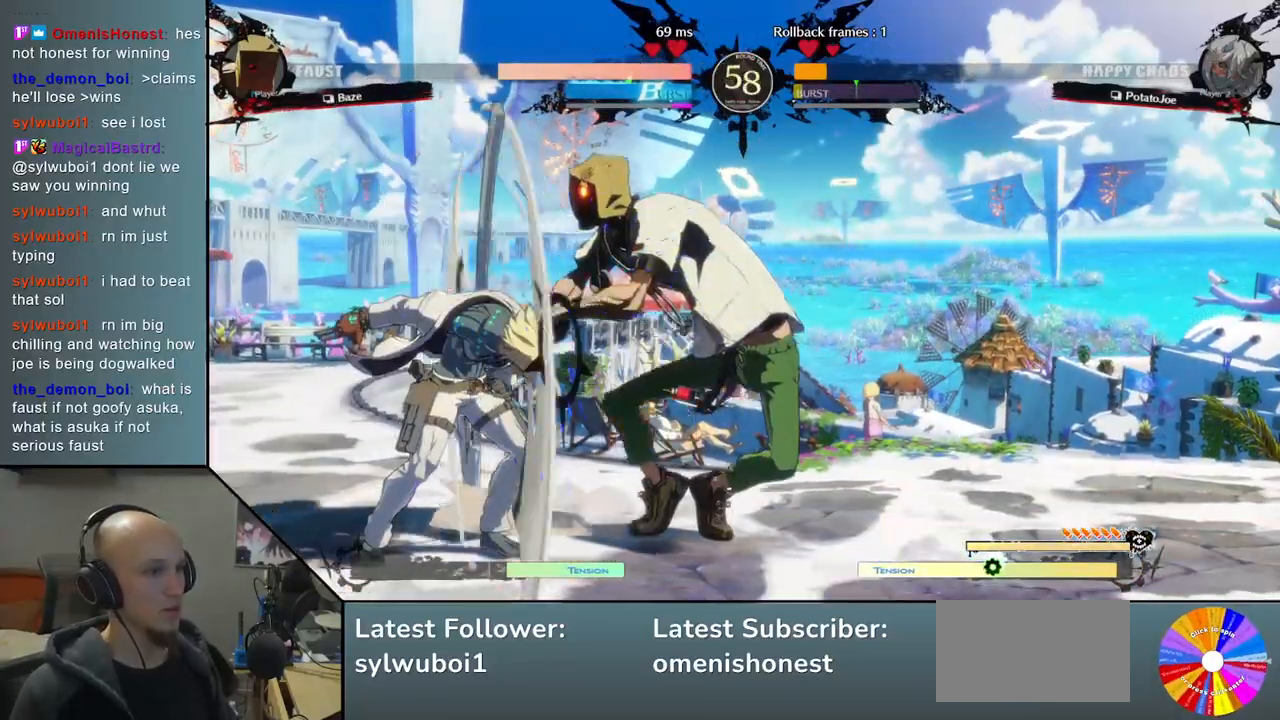
{"buttons": [], "left_stick": "left", "events": [[17, "R2", "down"], [83, "left_stick", "left"], [133, "R2", "up"]]}
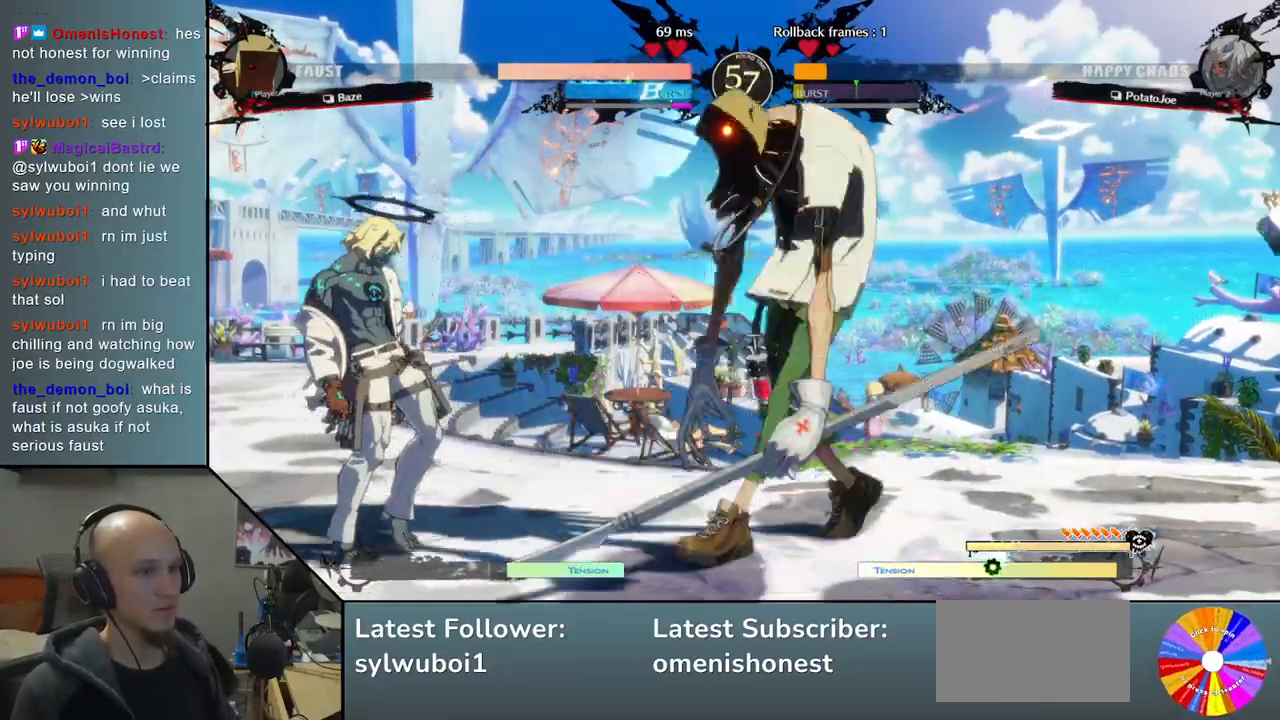
{"buttons": [], "left_stick": "left", "events": [[183, "left_stick", "down"], [233, "left_stick", "right"], [333, "left_stick", "left"]]}
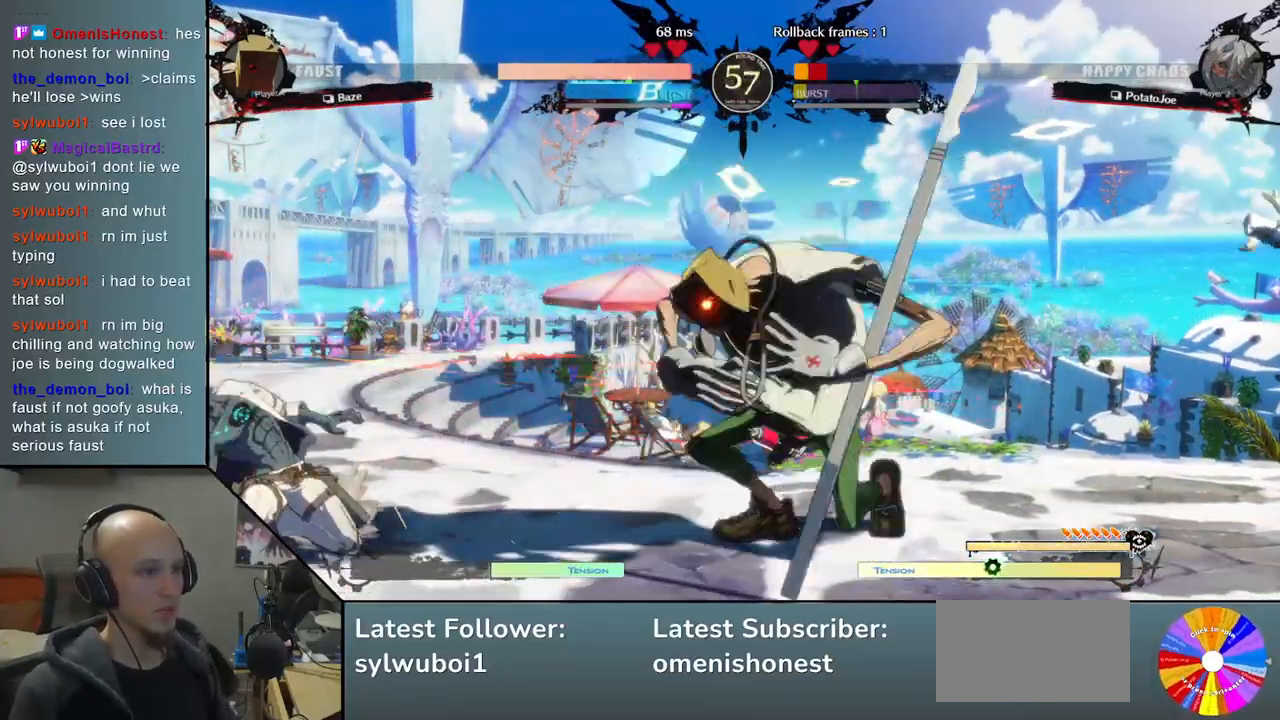
{"buttons": [], "left_stick": "left", "events": []}
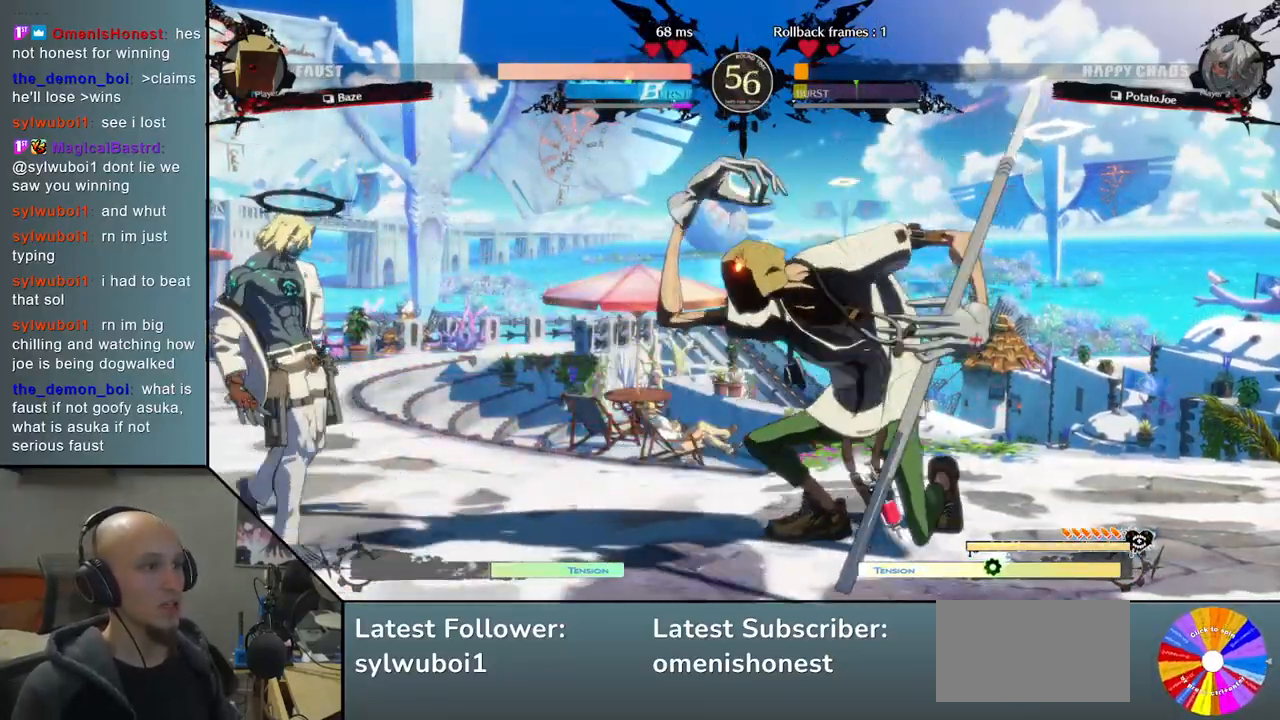
{"buttons": [], "left_stick": "left", "events": [[133, "left_stick", "down"], [183, "left_stick", "right"], [250, "left_stick", "up"], [300, "left_stick", "left"]]}
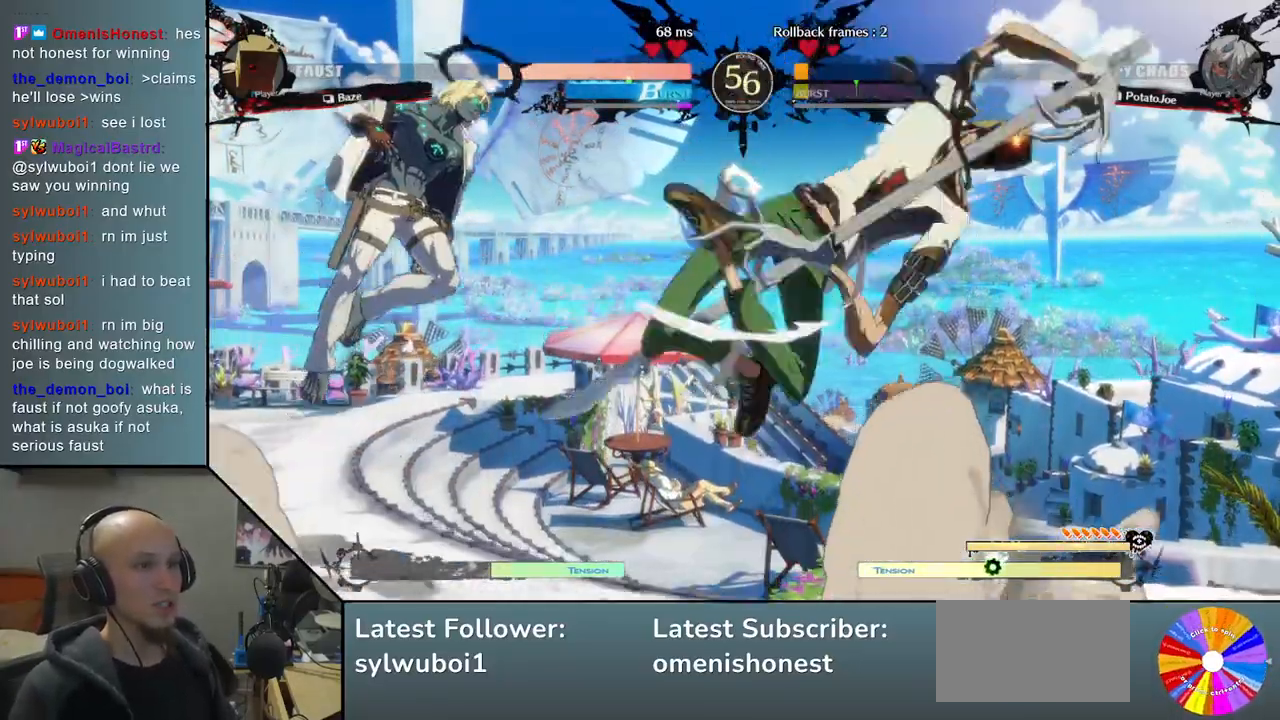
{"buttons": [], "left_stick": "left", "events": [[17, "left_stick", "center"], [133, "left_stick", "right"], [200, "left_stick", "center"], [267, "left_stick", "right"], [383, "left_stick", "center"], [500, "left_stick", "left"]]}
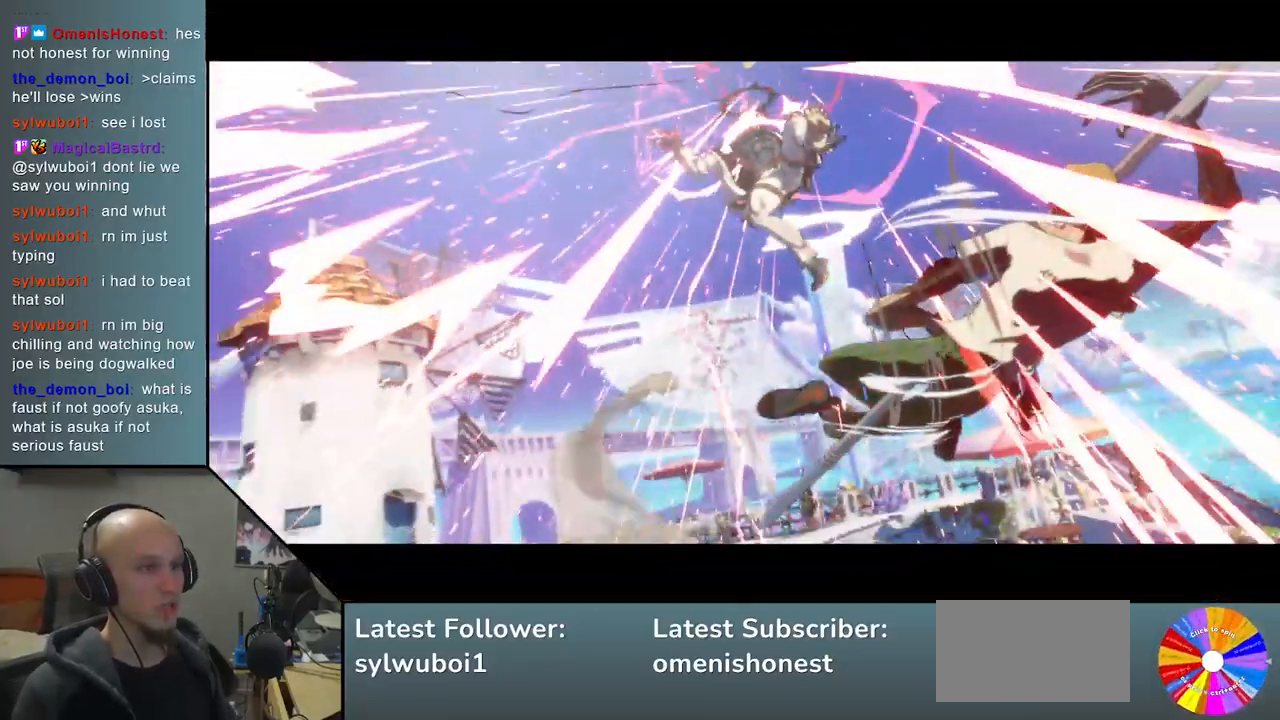
{"buttons": [], "left_stick": "center", "events": [[183, "left_stick", "center"]]}